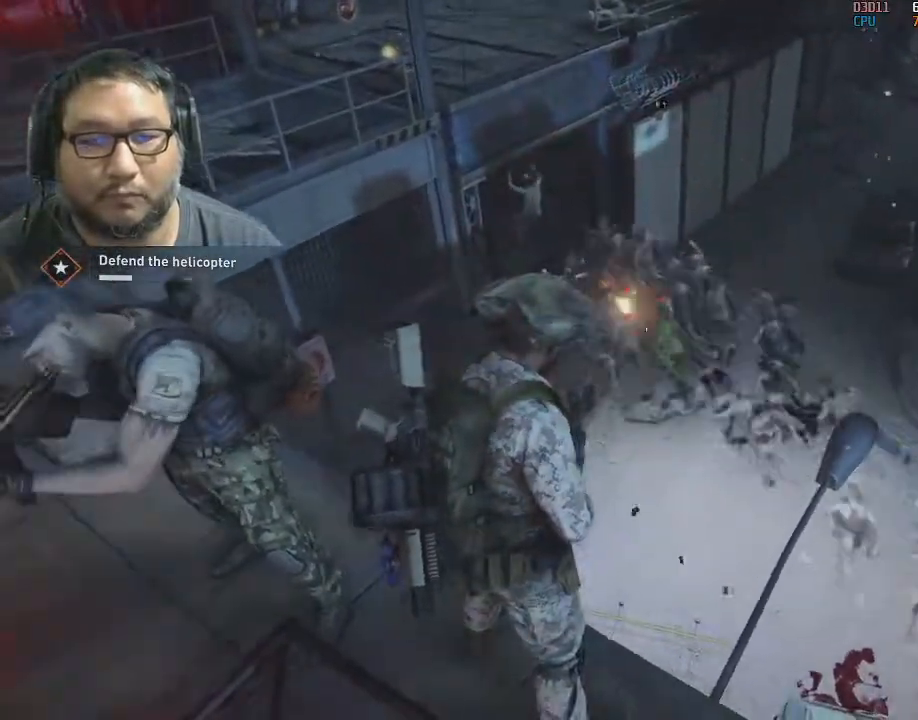
Gameplay with keyboard and mouse; each line is a JSON object with the keys and mouse buttons held at the frame after it. "events" lists presses ("down") and releases ("up") of "1", "2", "3", "4", "5", "a", "alt", "c", "caps_lock", "ctrl", "d", "e", "f", "g", "q", "r", "s", "shift", "space", "t", "tab", "v", "w", "x", "z", "mouse_left", "mouse_wheel" and "mouse_right" between this image and that frame as [ms after this image, input, new state], when the widget could be followed in between. "mouse_left", "mouse_wheel", "mouse_right" = the "left", "wheel", "right" buttons of the "mouse" list. No other keys are recorded. "wheel" means that the mouse wheel is clicked or scrolled. "mouse_move" is the direction in which the mouse moves at that frame (one of eight, or "still"), when it could be read.
{"keys": [], "mouse": [], "mouse_move": "still", "events": [[83, "mouse_left", "up"], [133, "mouse_left", "down"], [267, "mouse_left", "up"], [317, "mouse_left", "down"], [367, "mouse_left", "up"]]}
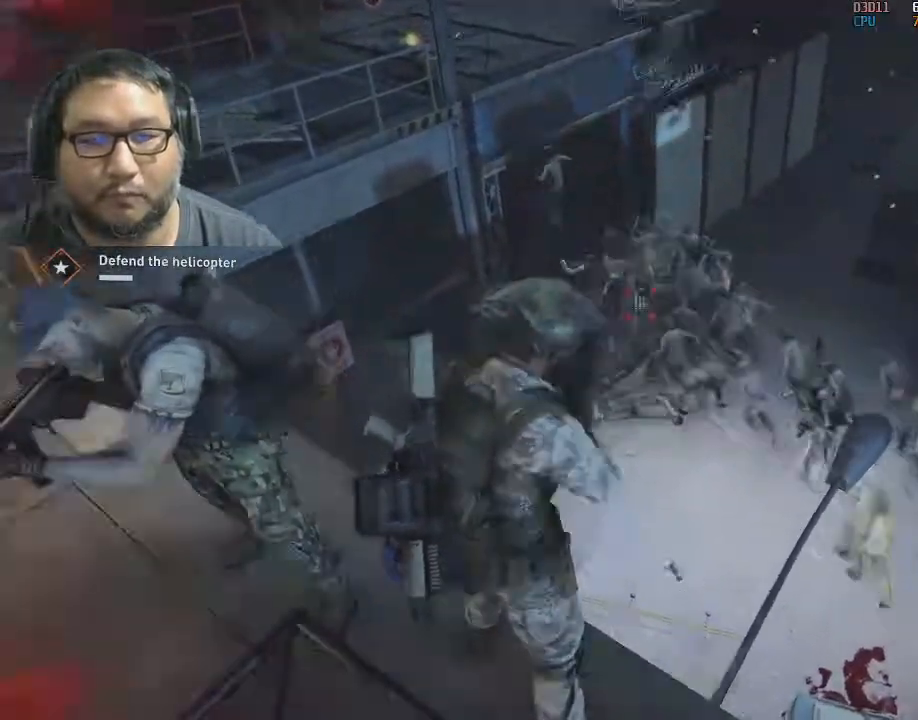
{"keys": [], "mouse": [], "mouse_move": "still", "events": []}
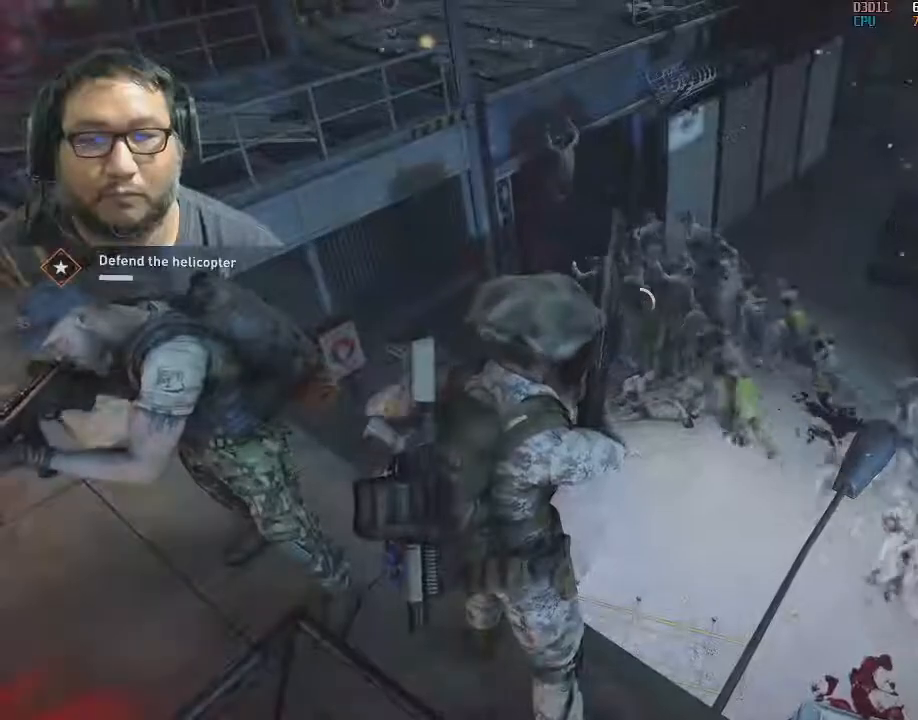
{"keys": [], "mouse": [], "mouse_move": "still", "events": []}
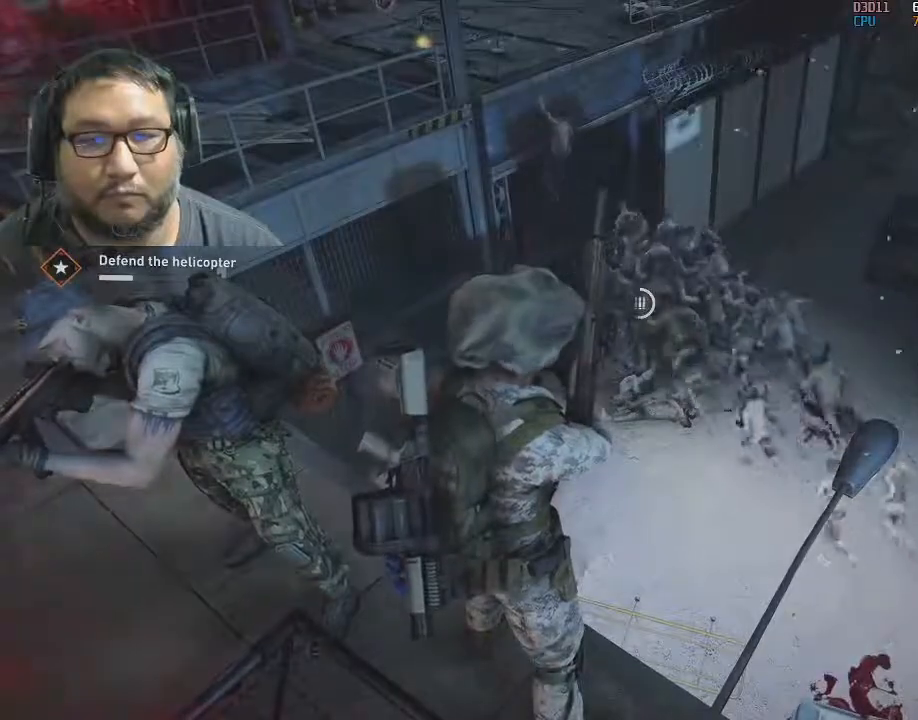
{"keys": [], "mouse": ["left"], "mouse_move": "still", "events": [[33, "3", "down"], [83, "3", "up"], [267, "mouse_left", "down"], [367, "mouse_left", "up"], [467, "mouse_left", "down"]]}
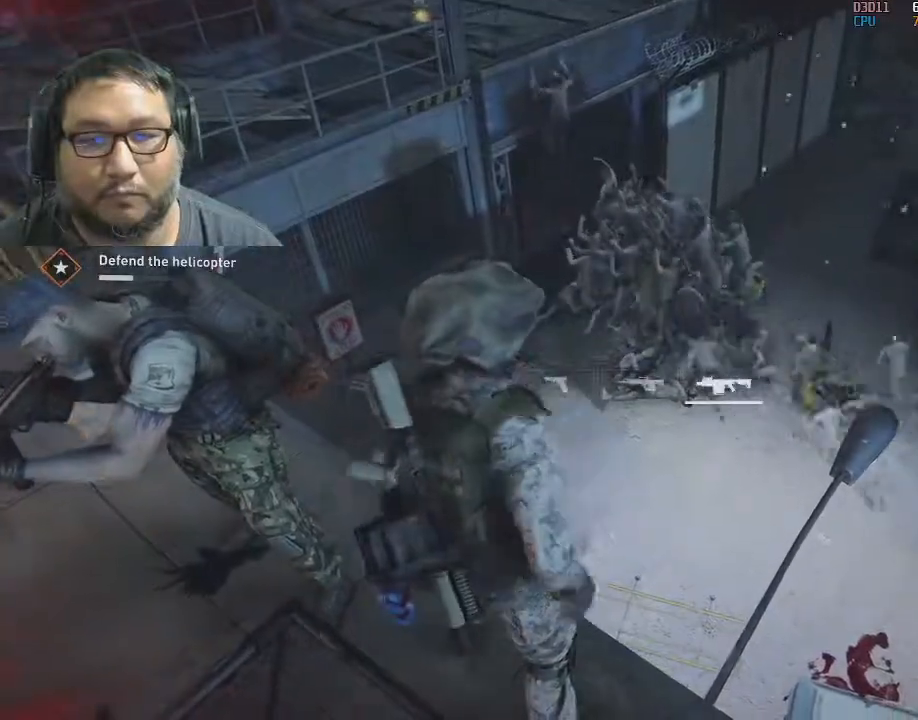
{"keys": [], "mouse": ["left"], "mouse_move": "still", "events": [[100, "mouse_left", "up"], [383, "mouse_left", "down"]]}
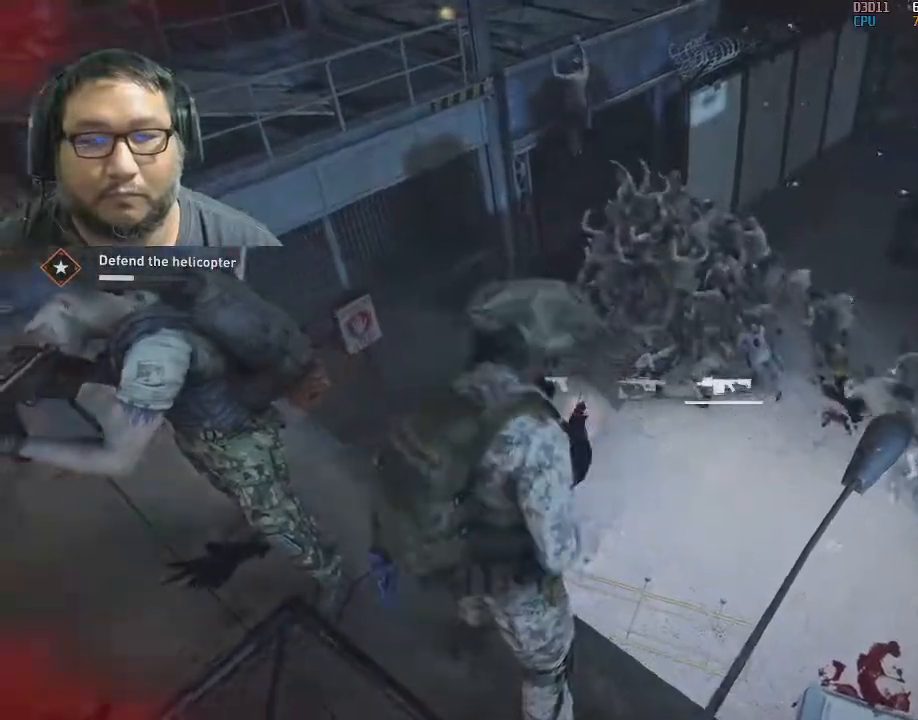
{"keys": [], "mouse": [], "mouse_move": "still", "events": [[33, "mouse_left", "up"], [300, "mouse_left", "down"], [400, "mouse_left", "up"]]}
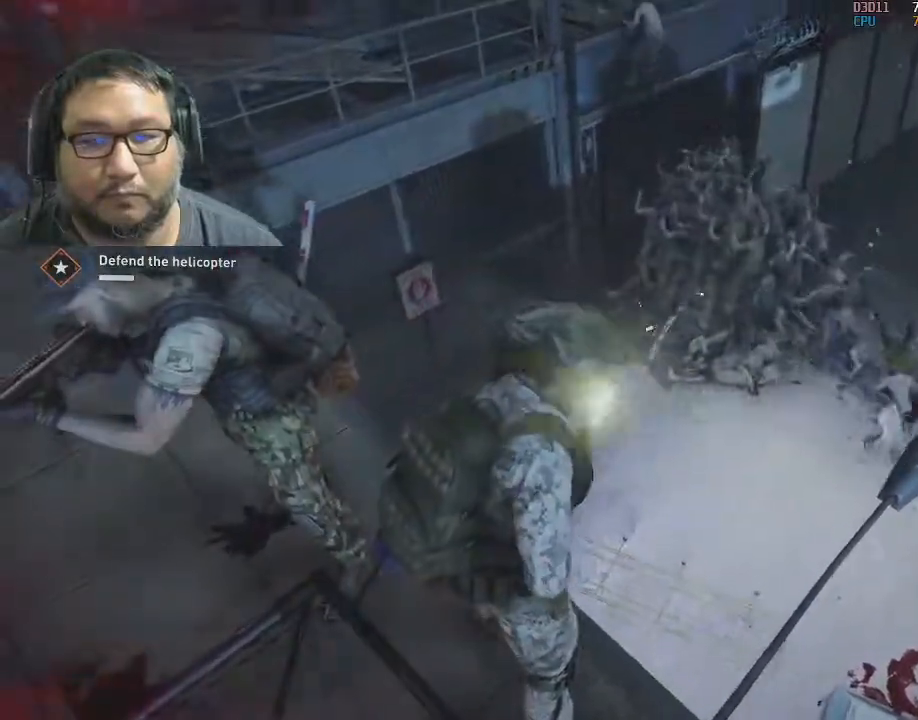
{"keys": ["shift", "w"], "mouse": [], "mouse_move": "still", "events": [[83, "a", "down"], [133, "shift", "down"], [233, "w", "down"], [417, "a", "up"]]}
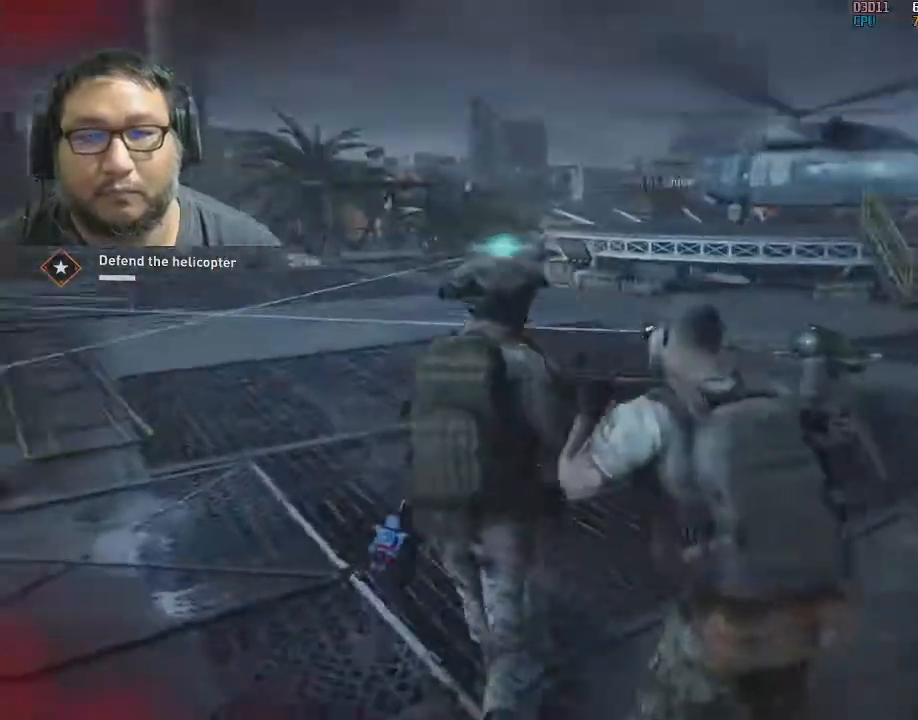
{"keys": ["shift", "w"], "mouse": [], "mouse_move": "still", "events": [[283, "d", "down"], [383, "d", "up"]]}
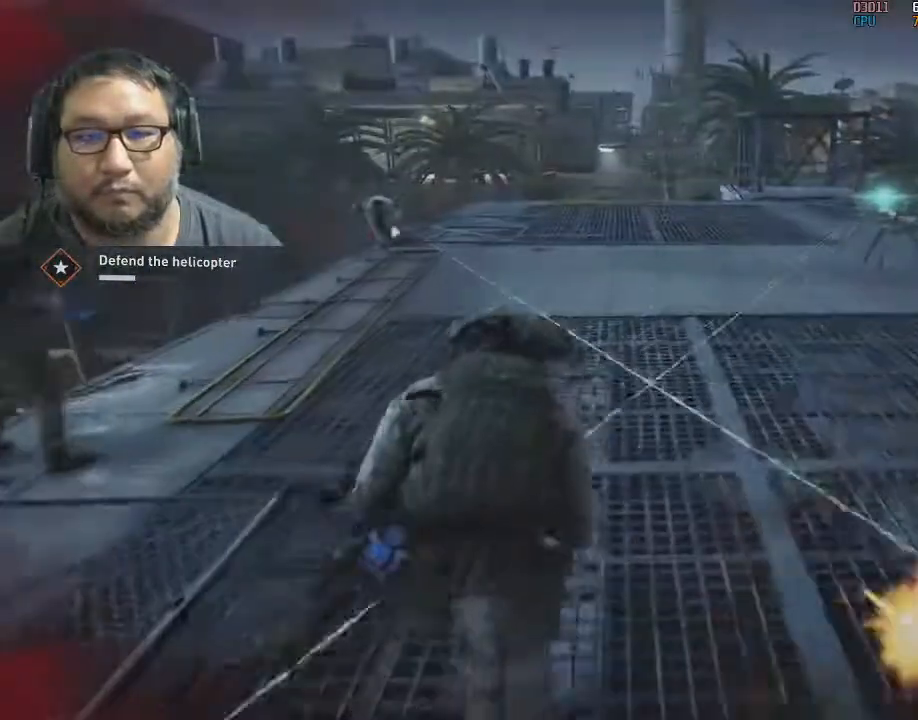
{"keys": ["d", "shift", "w"], "mouse": [], "mouse_move": "down", "events": [[117, "2", "down"], [200, "2", "up"], [350, "d", "down"]]}
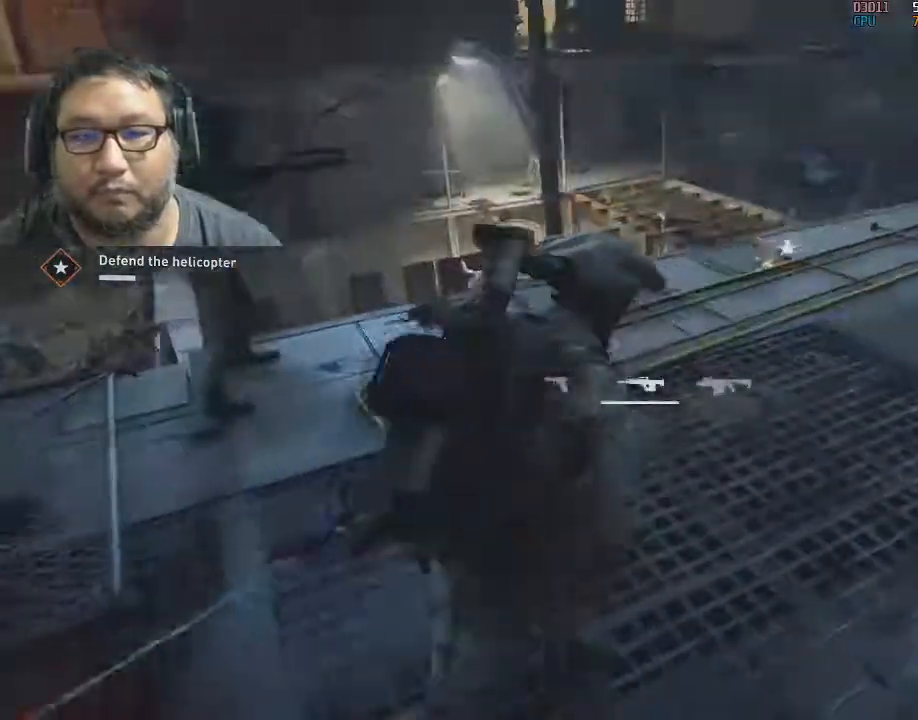
{"keys": ["shift", "w"], "mouse": [], "mouse_move": "left", "events": [[83, "d", "up"], [183, "d", "down"], [367, "d", "up"]]}
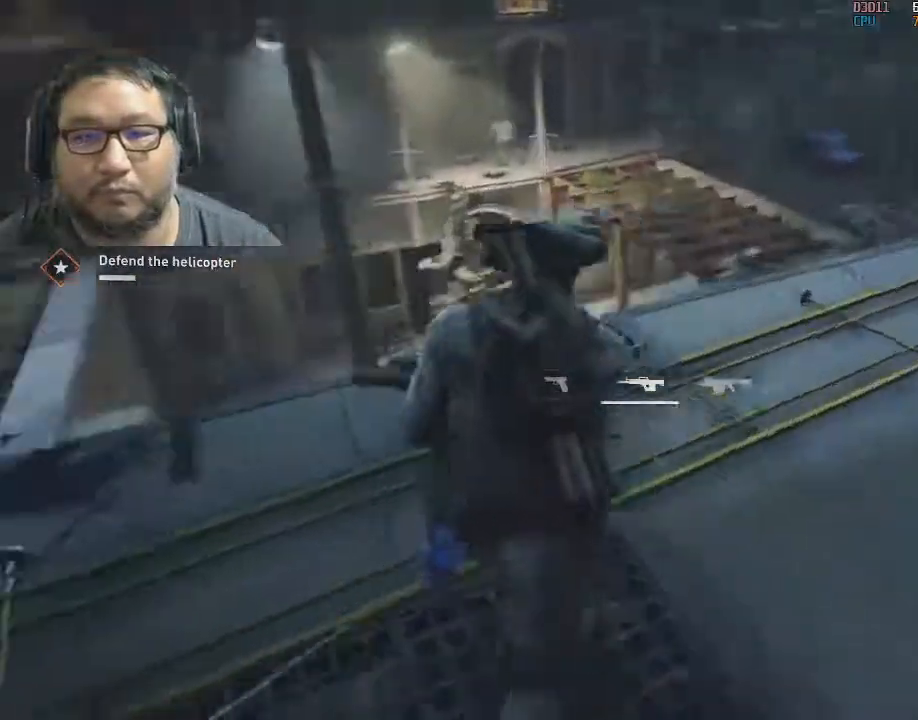
{"keys": [], "mouse": ["left"], "mouse_move": "left", "events": [[50, "shift", "up"], [100, "d", "down"], [233, "d", "up"], [283, "mouse_left", "down"], [383, "w", "up"], [433, "mouse_left", "up"], [467, "mouse_left", "down"]]}
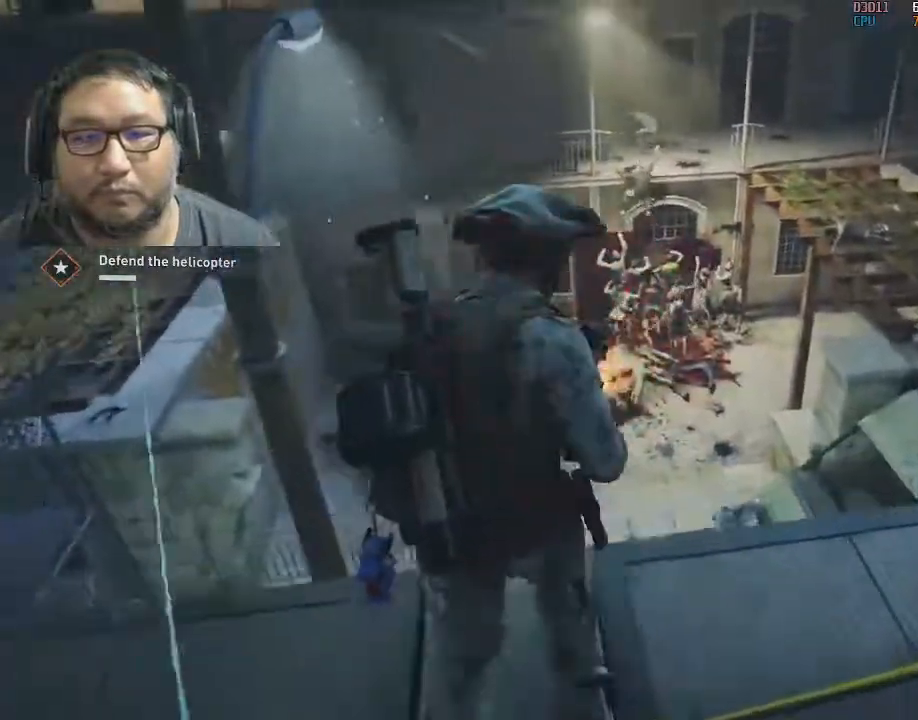
{"keys": [], "mouse": [], "mouse_move": "still", "events": [[117, "mouse_left", "up"], [167, "mouse_left", "down"], [250, "s", "down"], [300, "mouse_left", "up"], [350, "mouse_left", "down"], [483, "mouse_left", "up"], [483, "s", "up"]]}
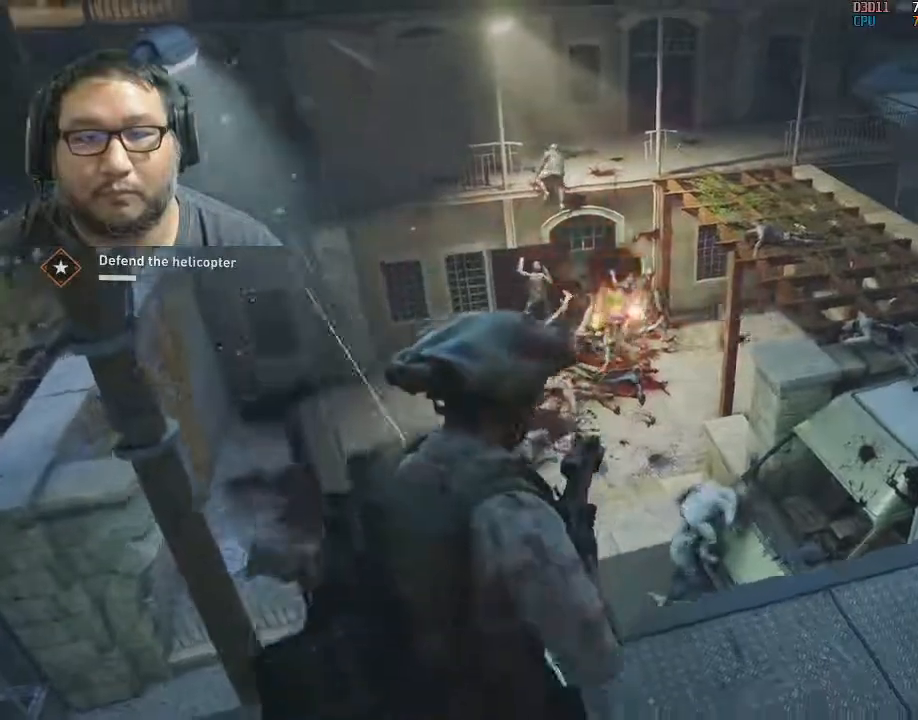
{"keys": [], "mouse": ["left"], "mouse_move": "left", "events": [[100, "mouse_left", "down"], [217, "mouse_left", "up"], [267, "mouse_left", "down"], [417, "mouse_left", "up"], [467, "mouse_left", "down"]]}
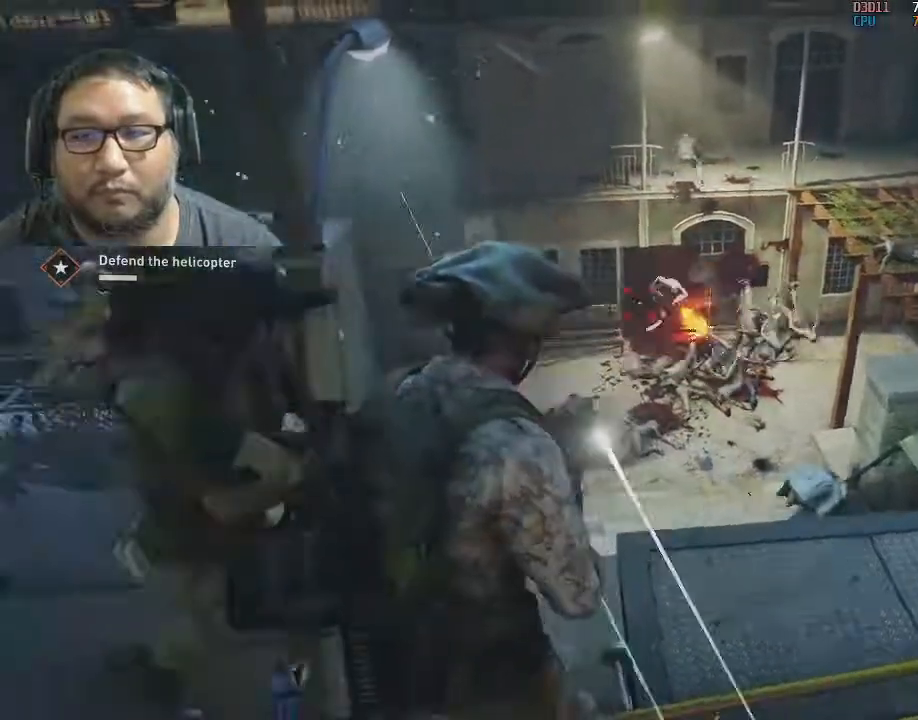
{"keys": ["a", "shift"], "mouse": [], "mouse_move": "up", "events": [[50, "mouse_left", "up"], [50, "s", "down"], [100, "mouse_left", "down"], [183, "d", "down"], [250, "mouse_left", "up"], [300, "s", "up"], [333, "d", "up"], [383, "a", "down"], [433, "shift", "down"]]}
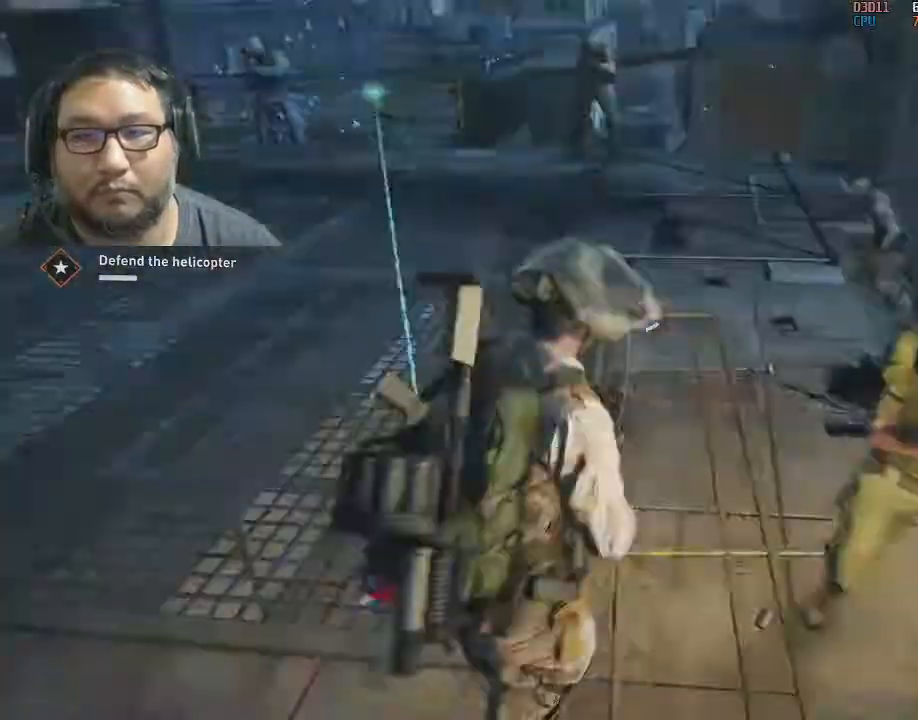
{"keys": ["a", "shift", "w"], "mouse": [], "mouse_move": "still", "events": [[17, "w", "down"], [67, "r", "down"], [167, "r", "up"], [317, "a", "up"], [400, "a", "down"]]}
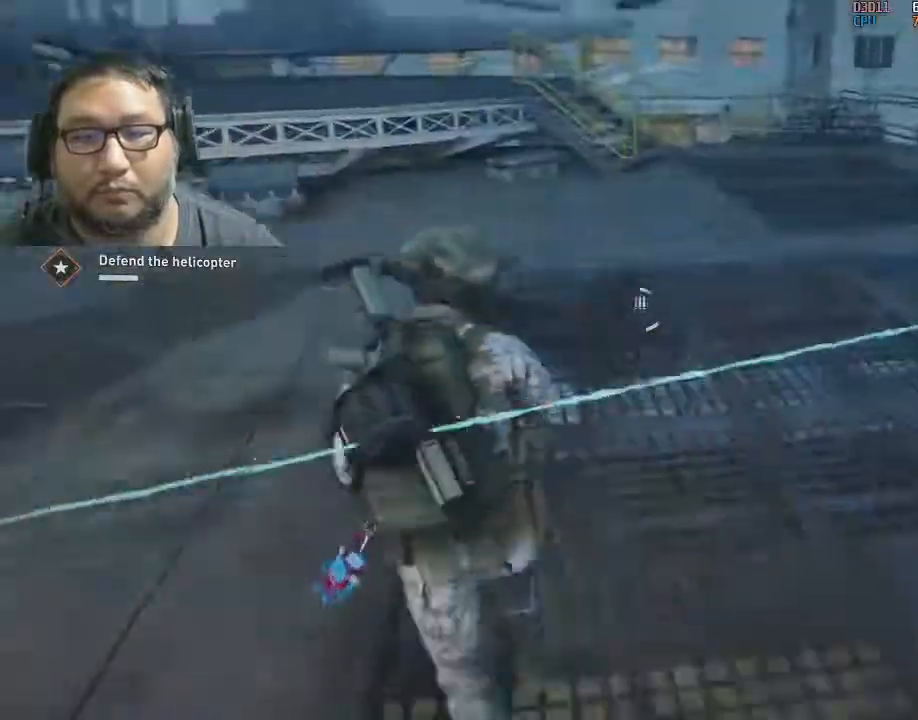
{"keys": ["shift", "w"], "mouse": [], "mouse_move": "still", "events": [[33, "a", "up"], [83, "r", "down"], [183, "r", "up"]]}
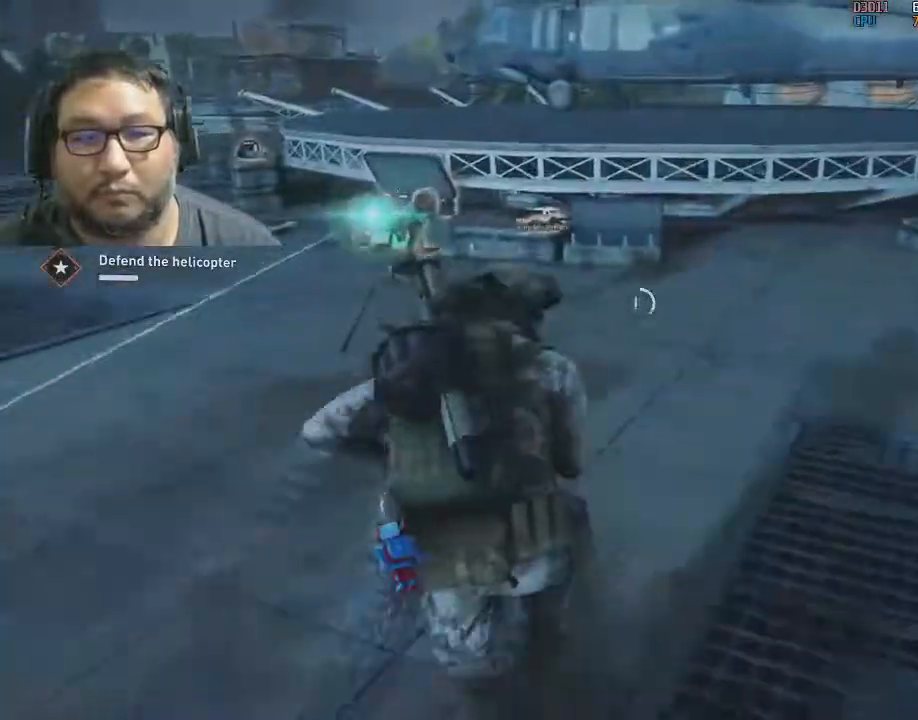
{"keys": ["shift", "w"], "mouse": [], "mouse_move": "still", "events": [[233, "d", "down"], [383, "d", "up"]]}
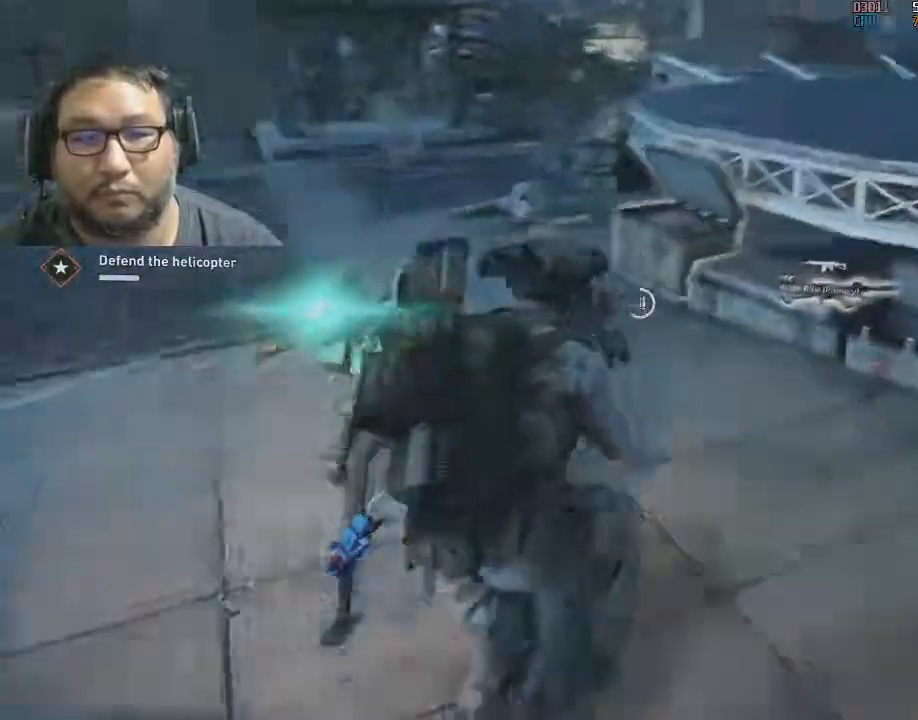
{"keys": ["e", "shift", "w"], "mouse": [], "mouse_move": "right", "events": [[483, "e", "down"]]}
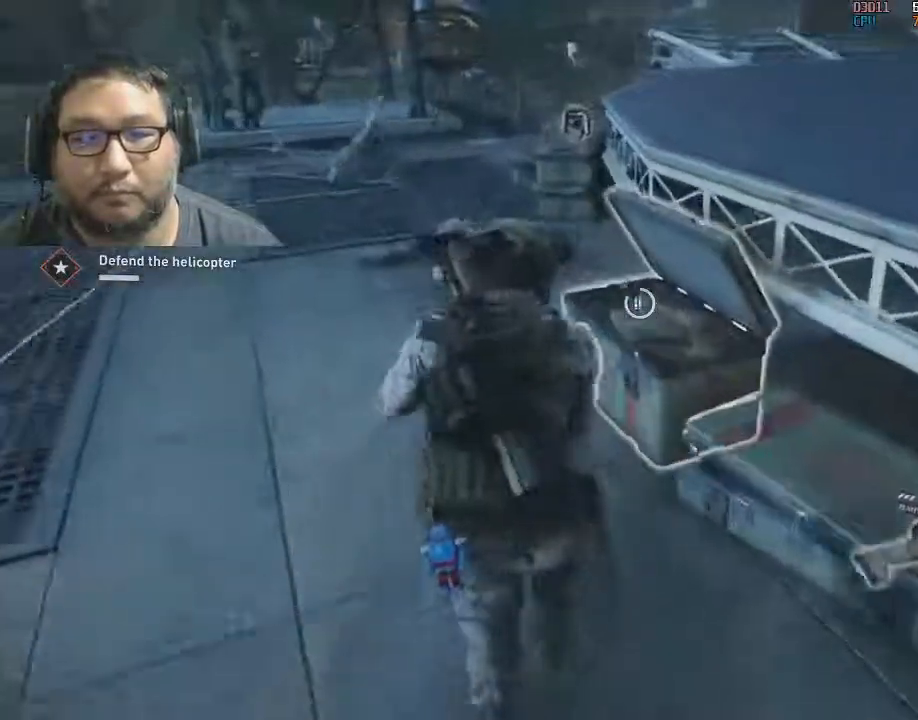
{"keys": ["e"], "mouse": [], "mouse_move": "left", "events": [[50, "shift", "up"], [183, "w", "up"]]}
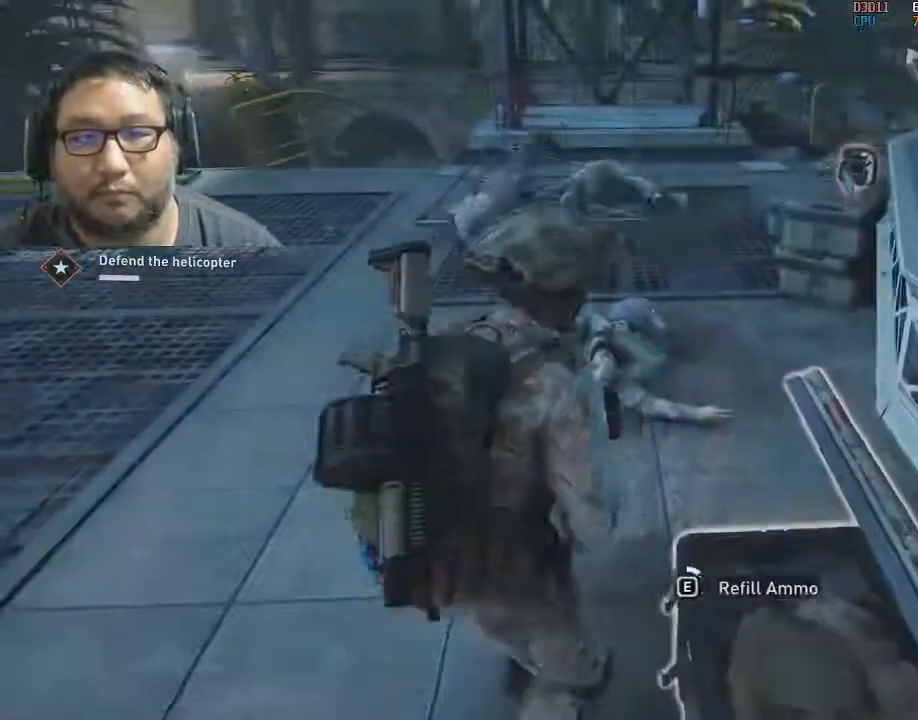
{"keys": ["e"], "mouse": [], "mouse_move": "still", "events": []}
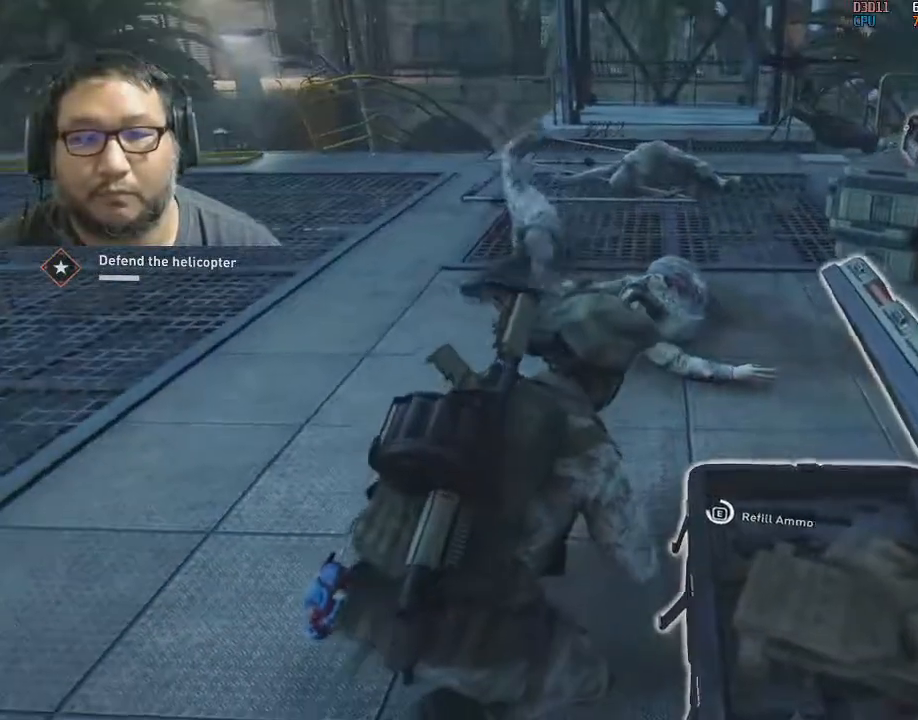
{"keys": ["a"], "mouse": [], "mouse_move": "up", "events": [[400, "a", "down"], [433, "e", "up"]]}
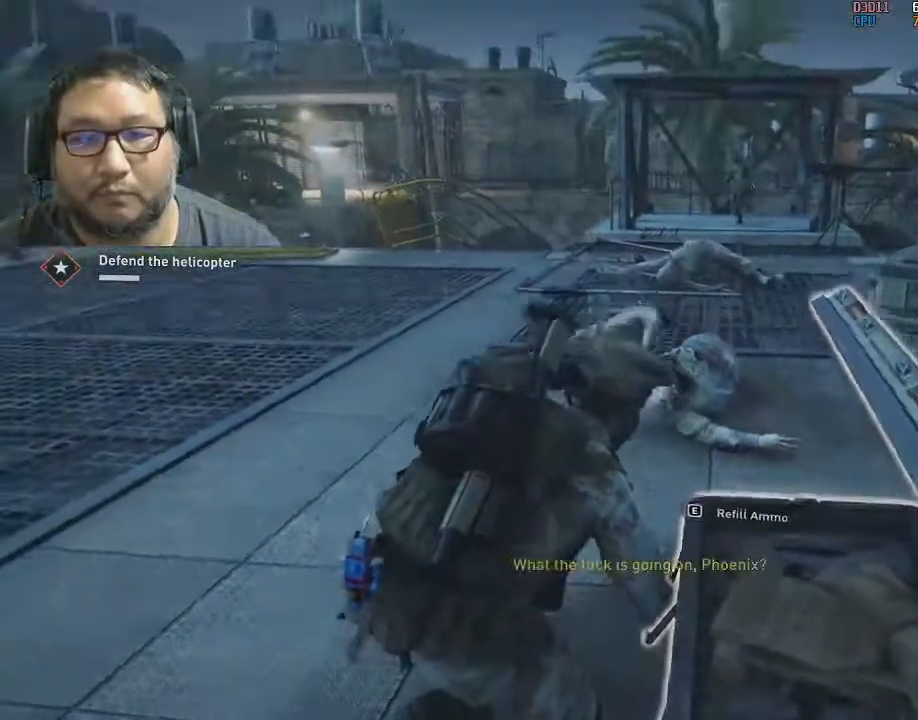
{"keys": ["a", "shift", "w"], "mouse": [], "mouse_move": "still", "events": [[83, "w", "down"], [267, "shift", "down"]]}
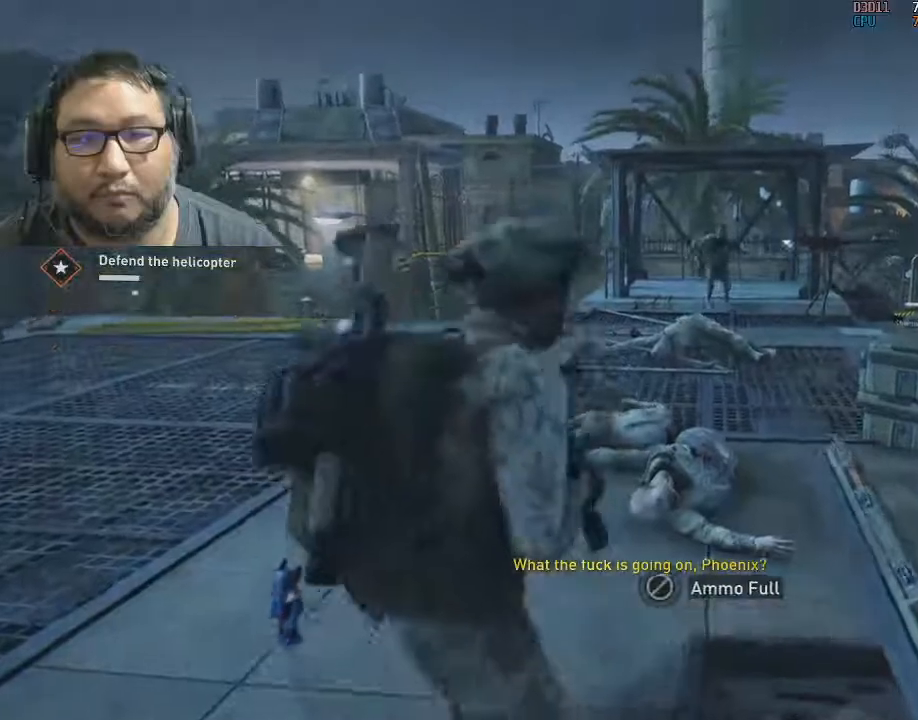
{"keys": ["a", "shift", "w"], "mouse": ["left"], "mouse_move": "still", "events": [[100, "mouse_left", "down"], [150, "mouse_left", "up"], [200, "mouse_left", "down"], [333, "mouse_left", "up"], [383, "mouse_left", "down"]]}
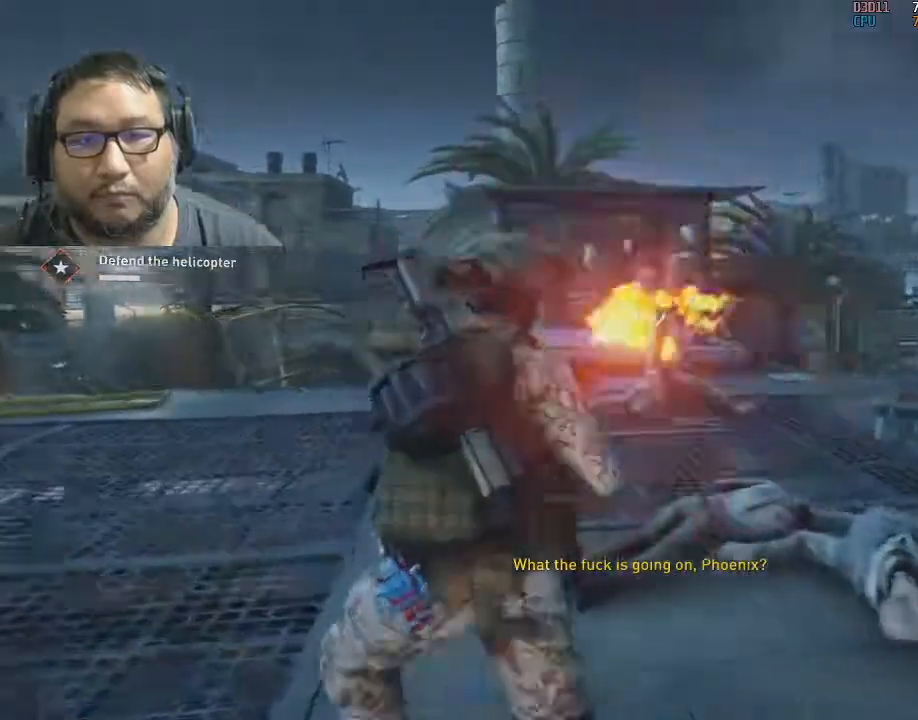
{"keys": ["a", "shift", "w"], "mouse": [], "mouse_move": "still", "events": [[17, "mouse_left", "up"], [67, "mouse_left", "down"], [217, "mouse_left", "up"], [250, "mouse_left", "down"], [400, "mouse_left", "up"]]}
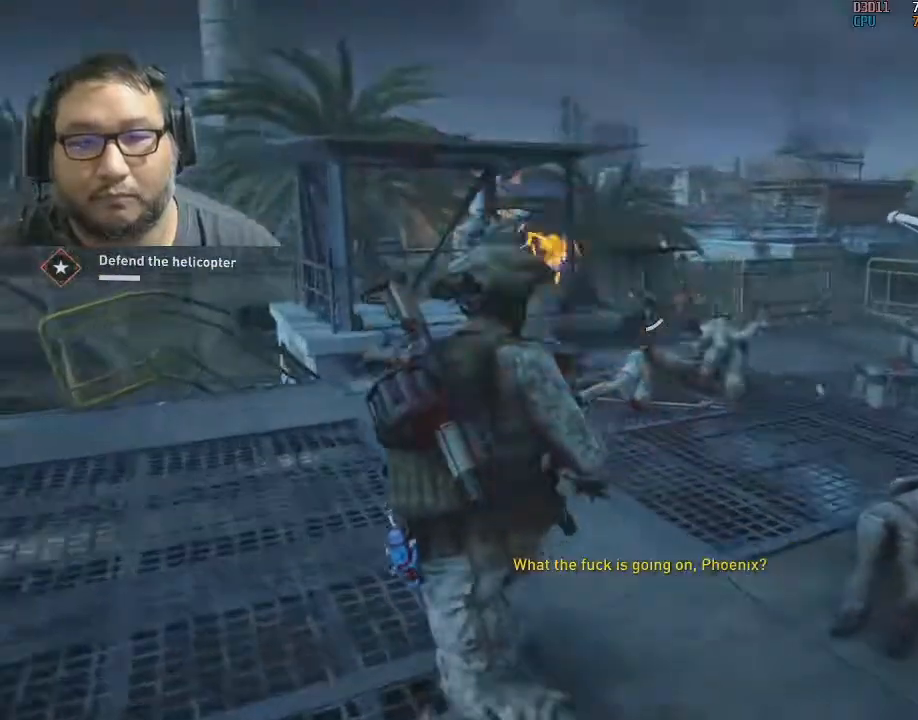
{"keys": ["3", "a", "shift"], "mouse": [], "mouse_move": "right", "events": [[83, "w", "up"], [500, "3", "down"]]}
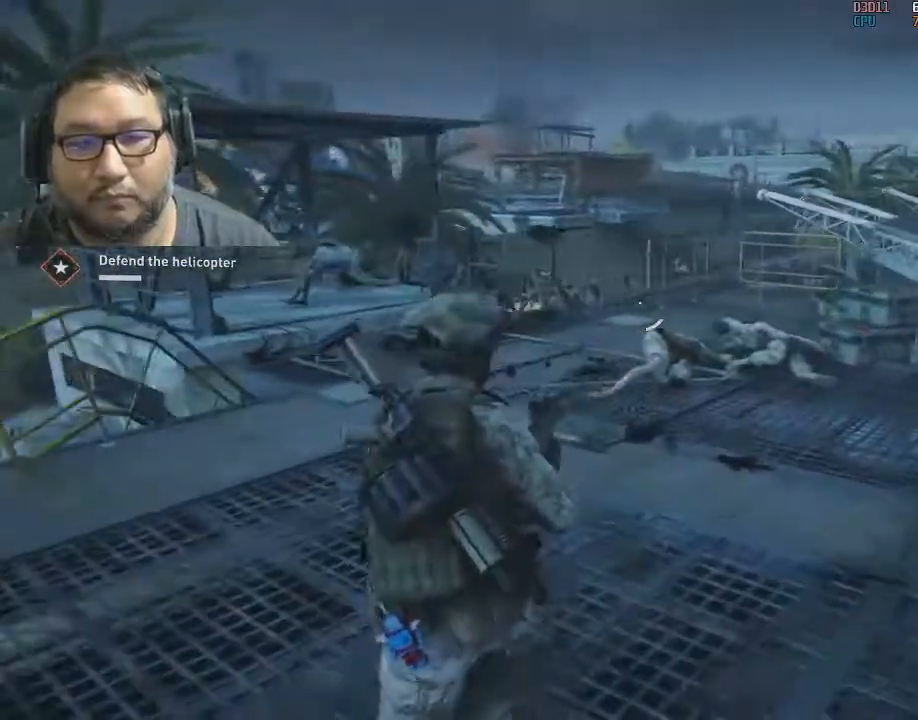
{"keys": ["a", "shift", "w"], "mouse": [], "mouse_move": "still", "events": [[100, "3", "up"], [283, "w", "down"]]}
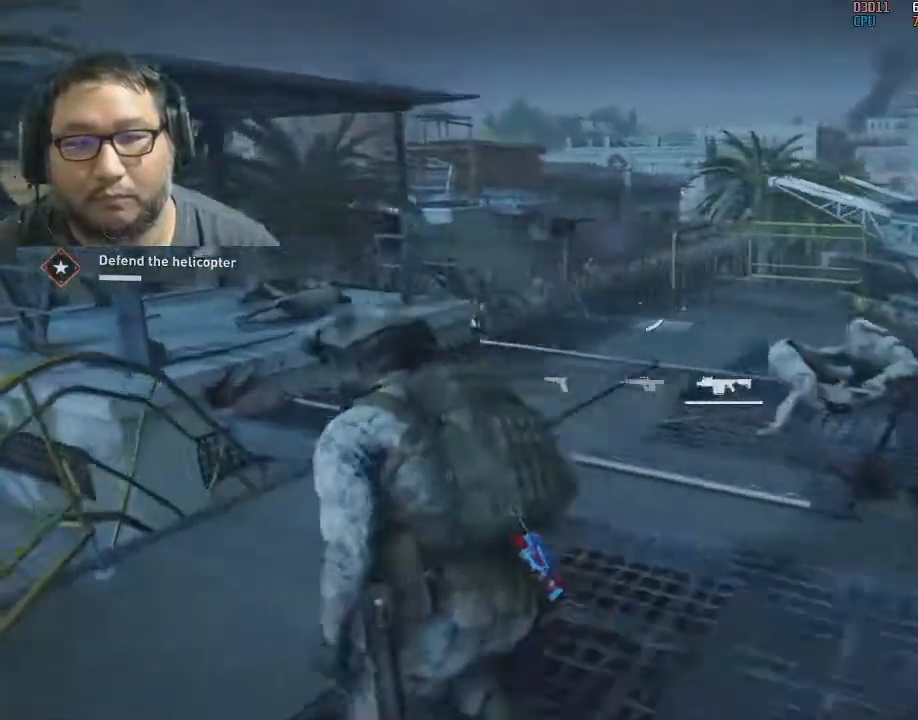
{"keys": ["w"], "mouse": [], "mouse_move": "right", "events": [[217, "a", "up"], [217, "shift", "up"], [450, "w", "up"], [483, "w", "down"]]}
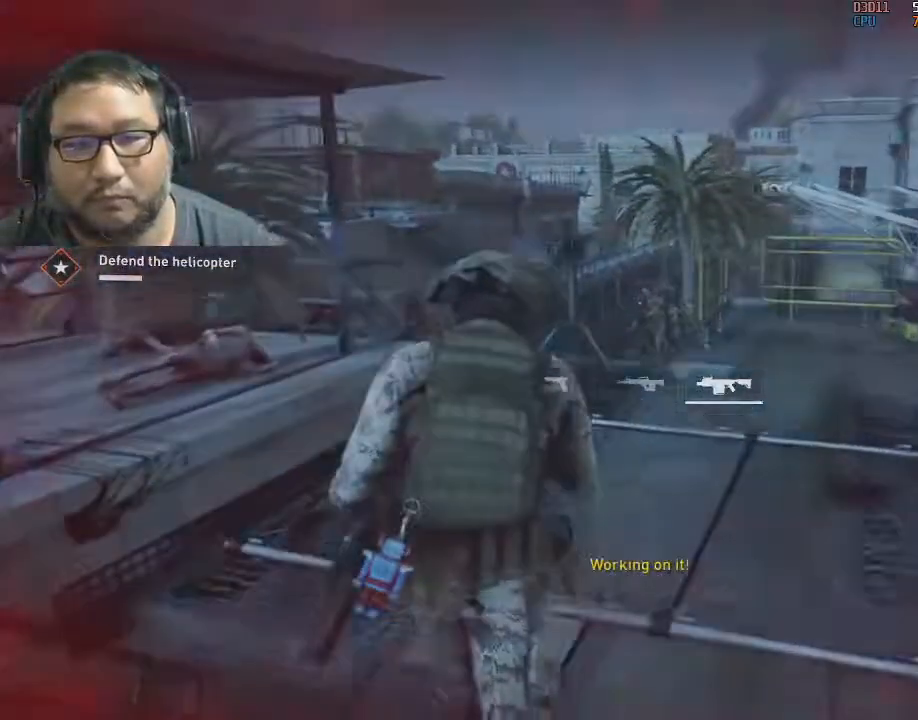
{"keys": [], "mouse": [], "mouse_move": "still", "events": [[33, "mouse_left", "down"], [33, "w", "up"], [133, "mouse_left", "up"]]}
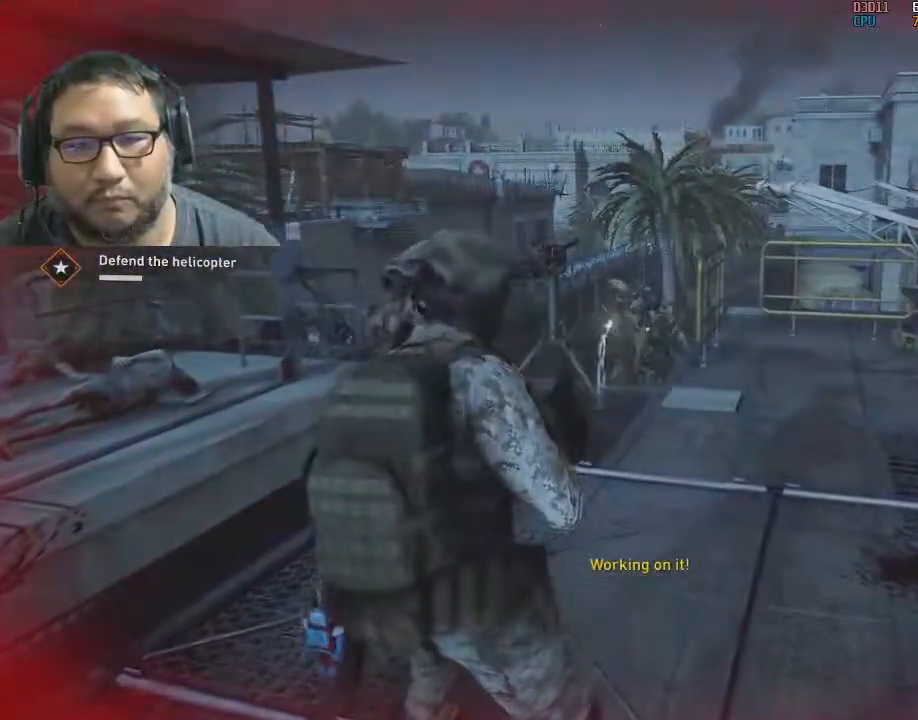
{"keys": ["d"], "mouse": [], "mouse_move": "still", "events": [[50, "mouse_left", "down"], [183, "mouse_left", "up"], [183, "s", "down"], [483, "d", "down"], [483, "s", "up"]]}
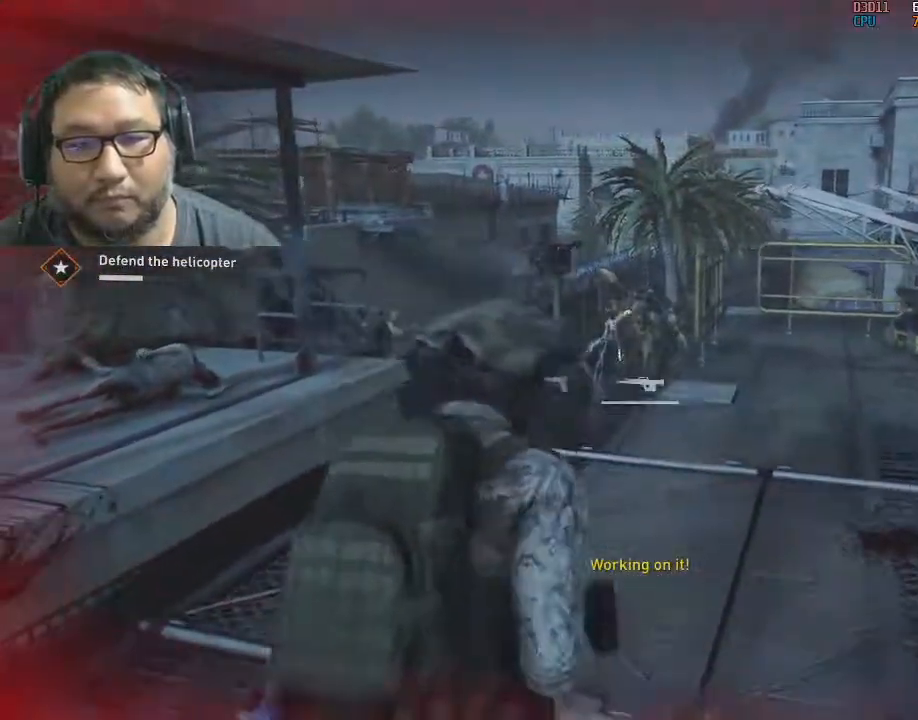
{"keys": ["shift", "w"], "mouse": [], "mouse_move": "right", "events": [[167, "shift", "down"], [217, "w", "down"], [267, "d", "up"]]}